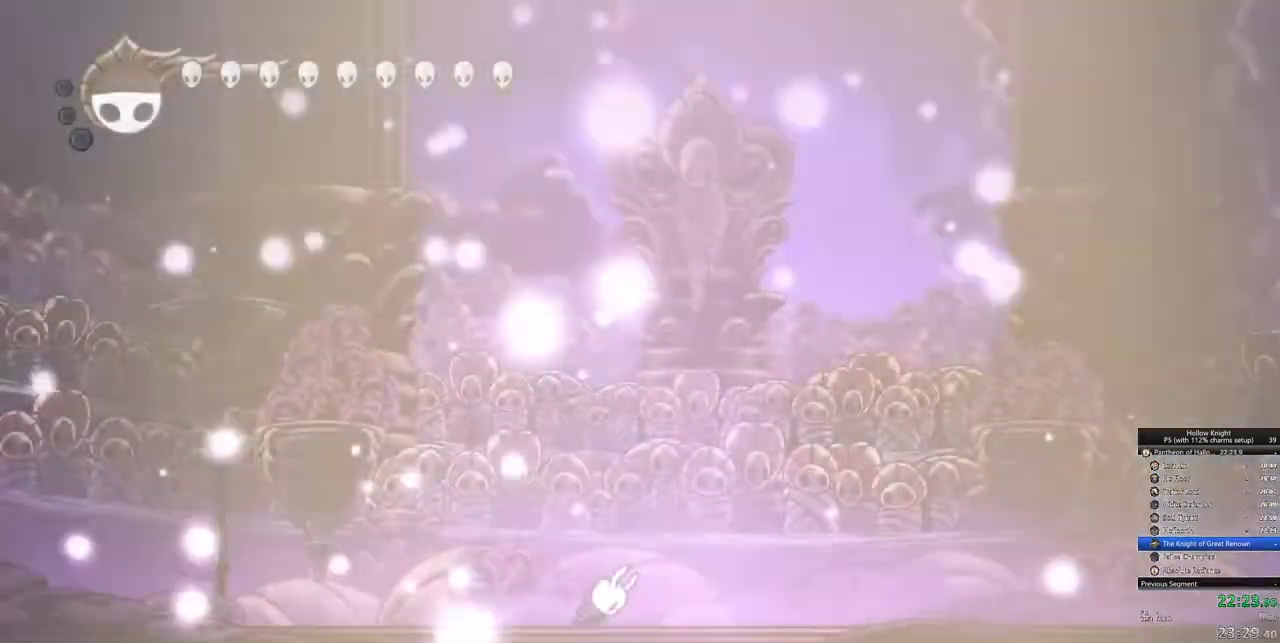
Gameplay with keyboard; each line is a JSON object with the keys held at the frame after it. "events" lists presses ("down") and releases ("up") of "cdash", "dash", "dnail", "down", "heal", "inv", "jump", "left", "nail", "right", "spell" and "up" between this image and that frame as [ms after this image, input, new state], when the widget could be followed in between. No other keys are recorded. Mouse input is not recorded. Key names are as the overlay labels them; some are game actions (e.g. jump) rather than physical keys.
{"keys": [], "events": []}
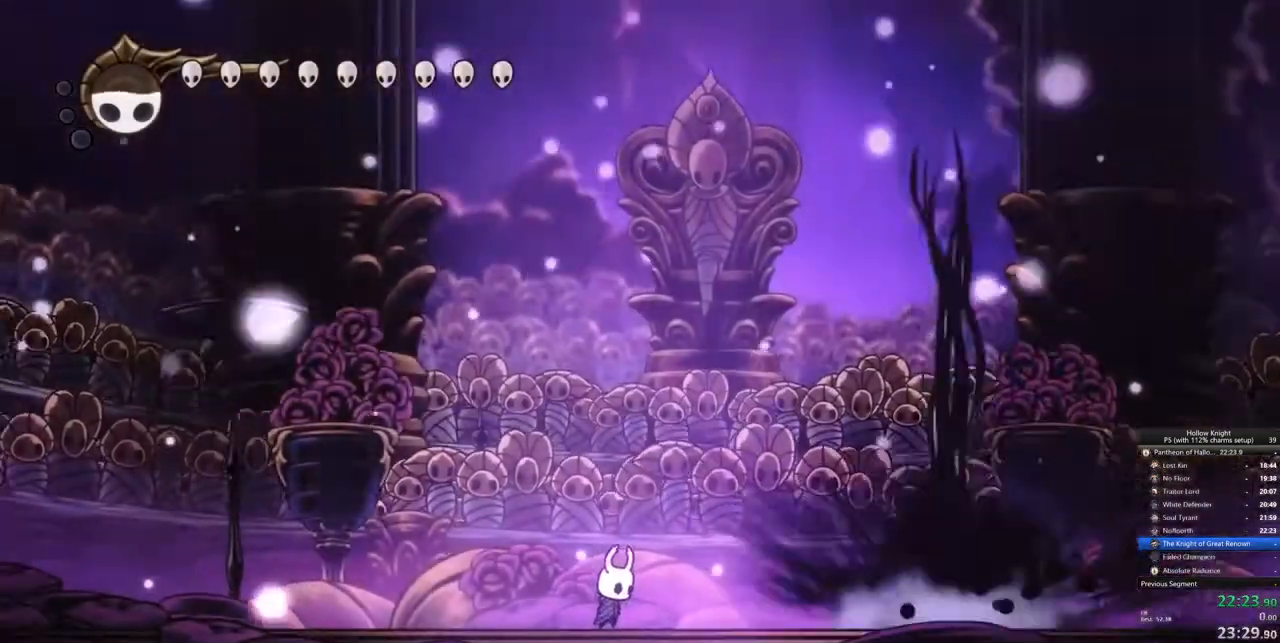
{"keys": ["right"], "events": [[150, "right", "down"], [200, "dash", "down"], [250, "dash", "up"]]}
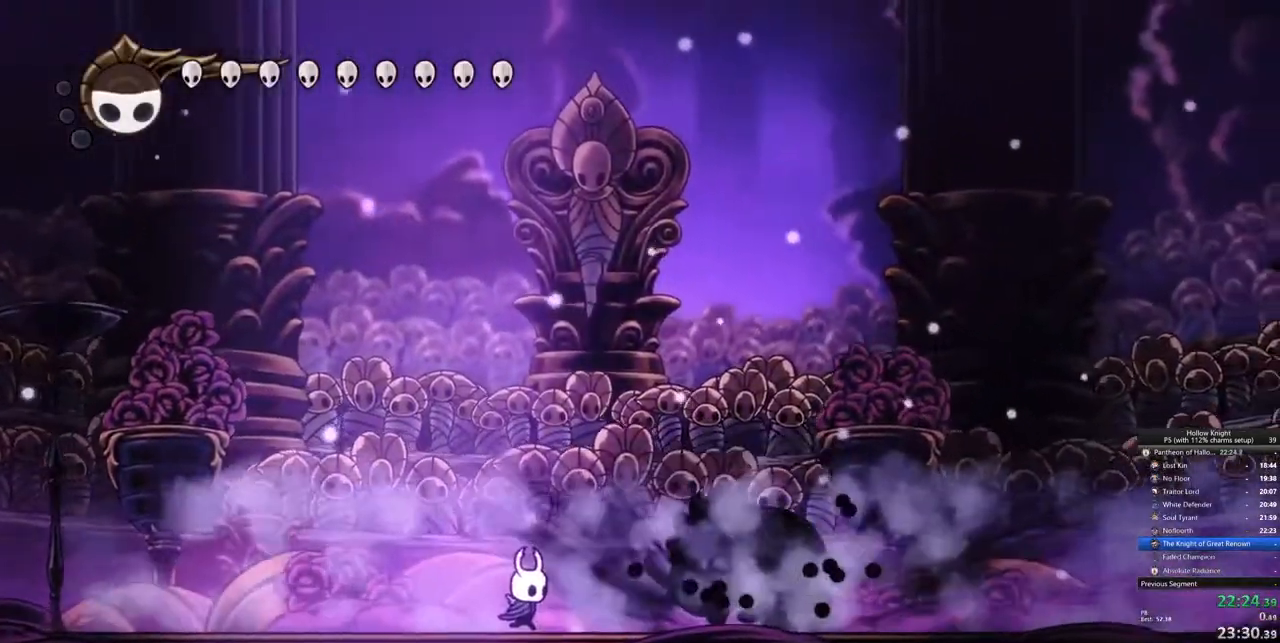
{"keys": ["right"], "events": [[83, "right", "up"], [117, "dnail", "down"], [167, "dnail", "up"], [217, "right", "down"]]}
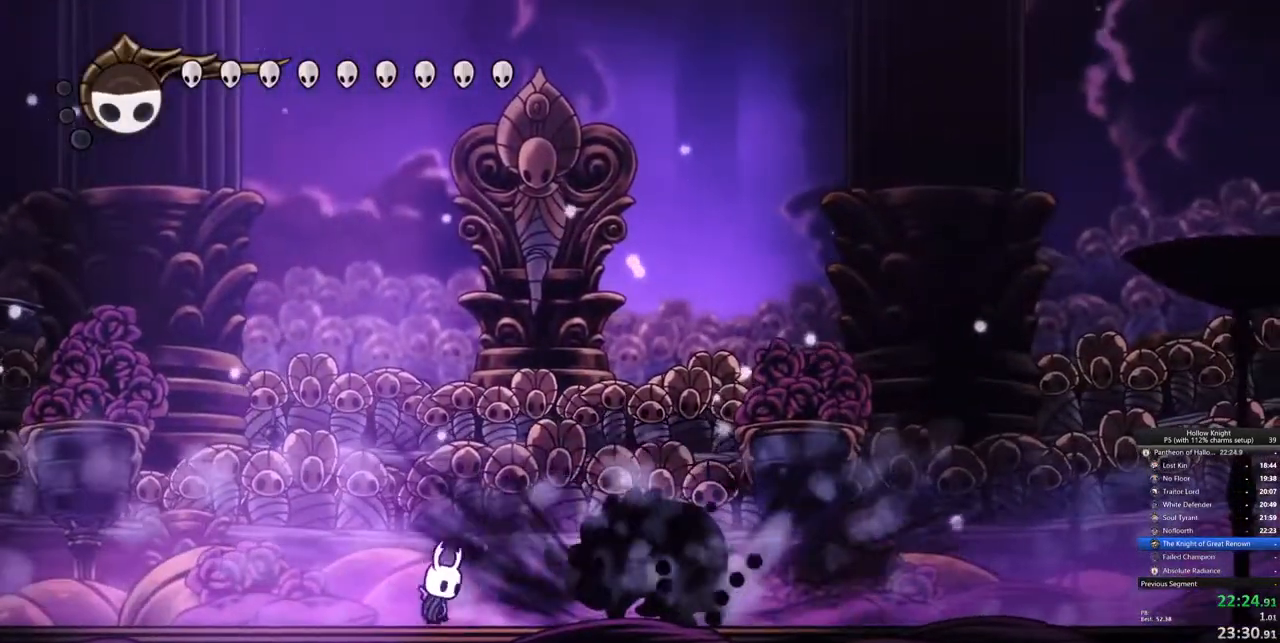
{"keys": ["dnail"], "events": [[317, "dnail", "down"], [367, "right", "up"]]}
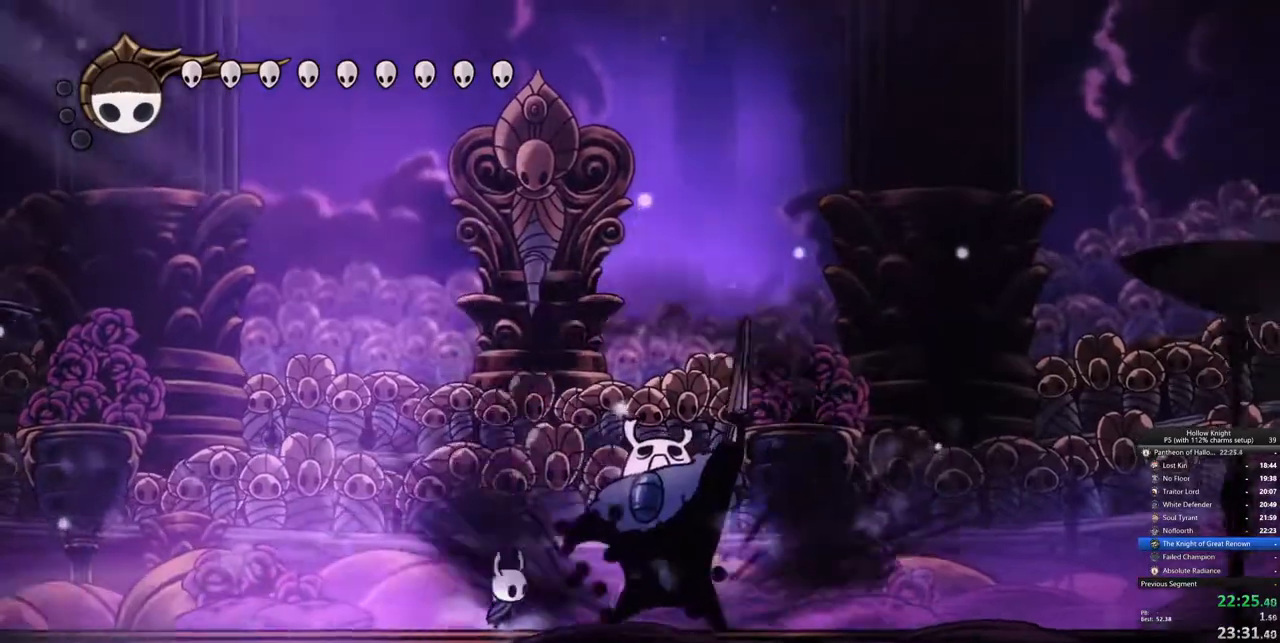
{"keys": [], "events": [[383, "dnail", "up"]]}
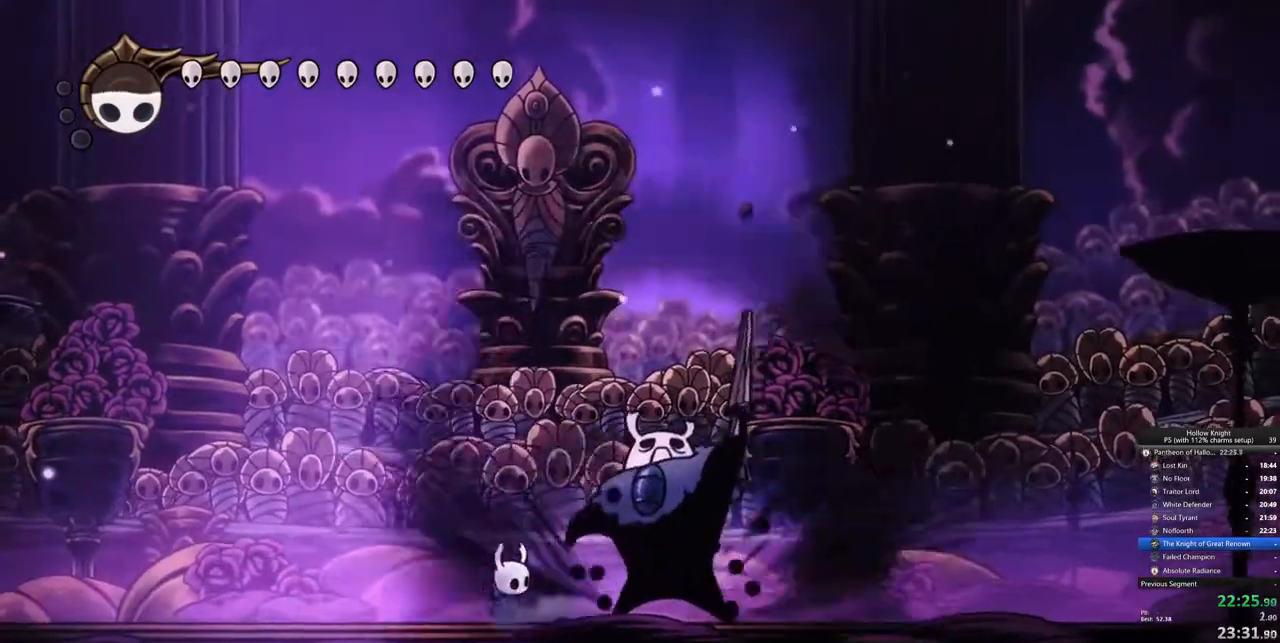
{"keys": [], "events": []}
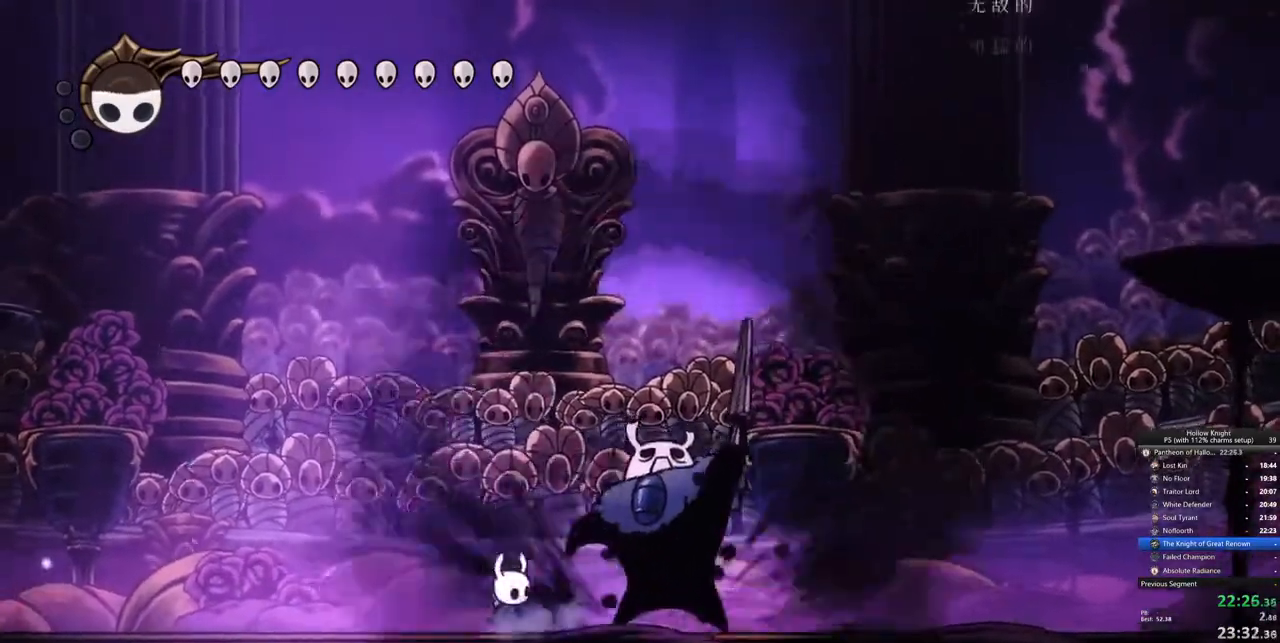
{"keys": [], "events": []}
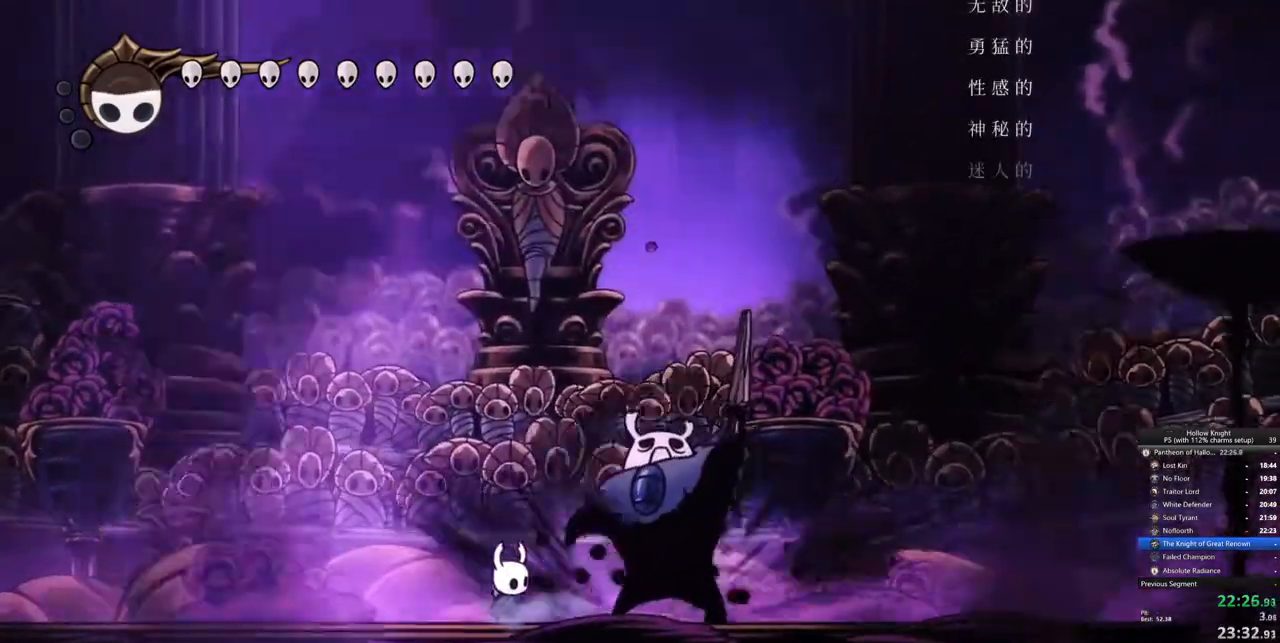
{"keys": [], "events": []}
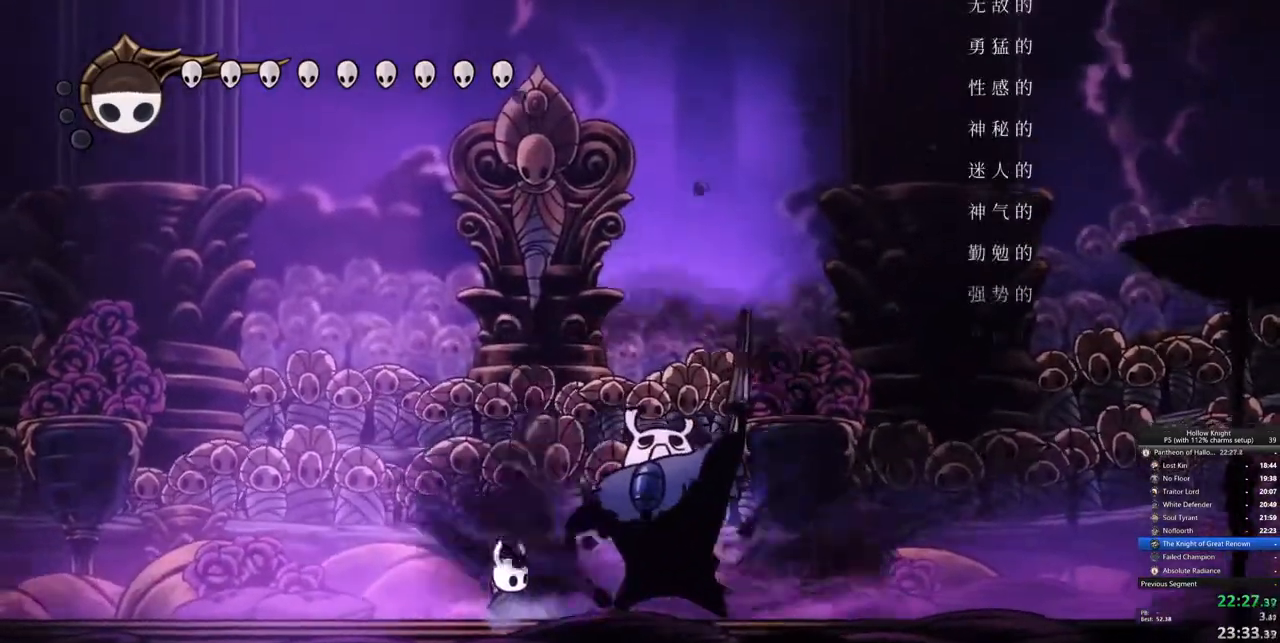
{"keys": [], "events": []}
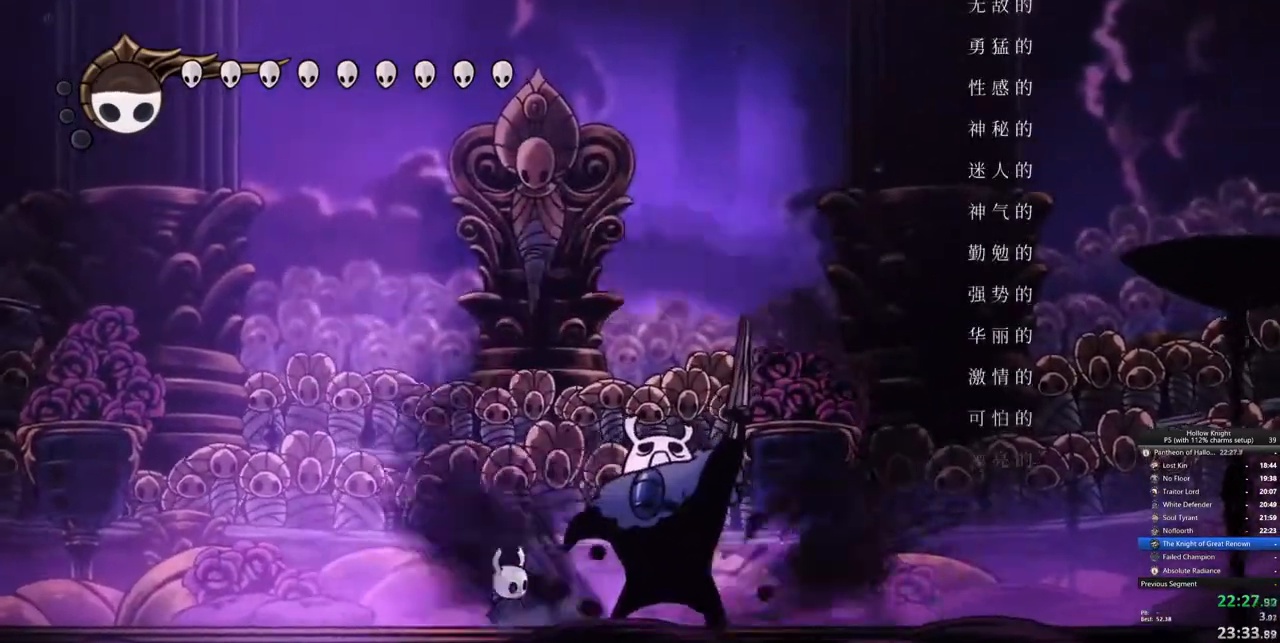
{"keys": [], "events": []}
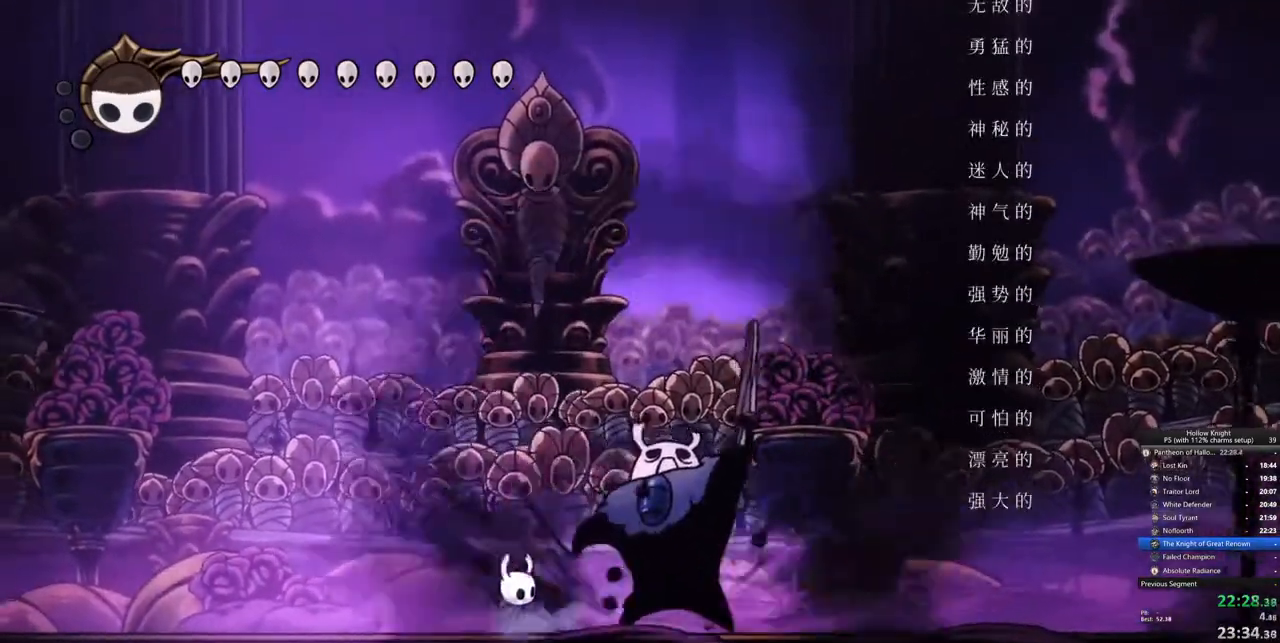
{"keys": [], "events": []}
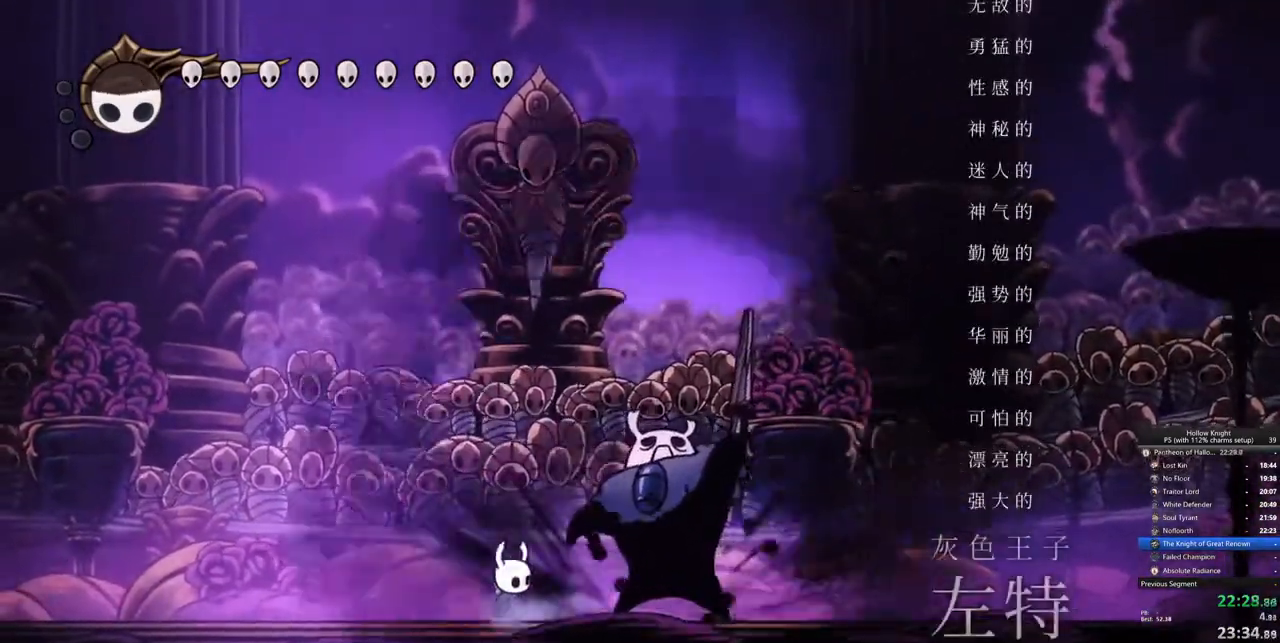
{"keys": [], "events": []}
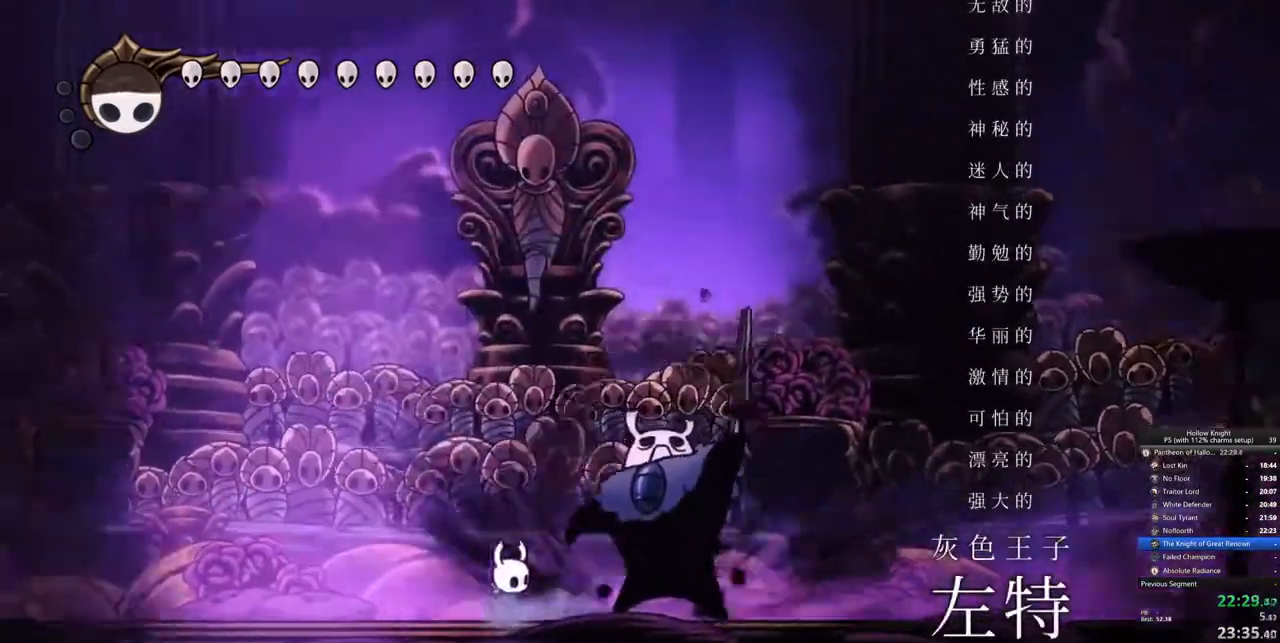
{"keys": [], "events": []}
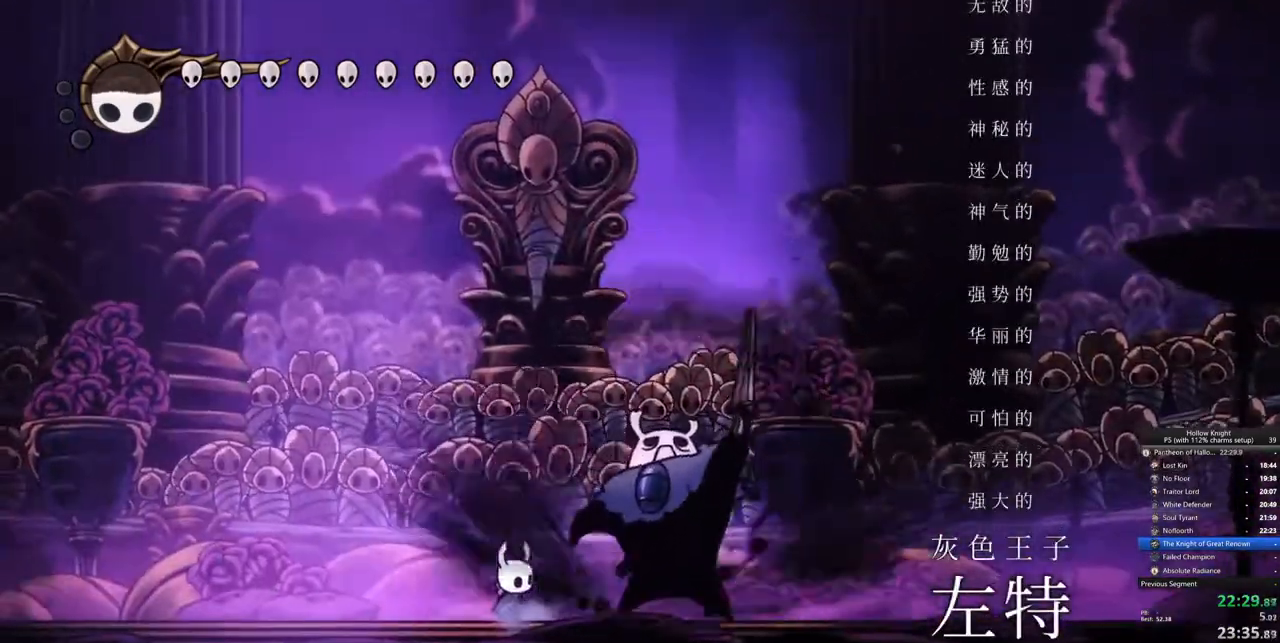
{"keys": [], "events": []}
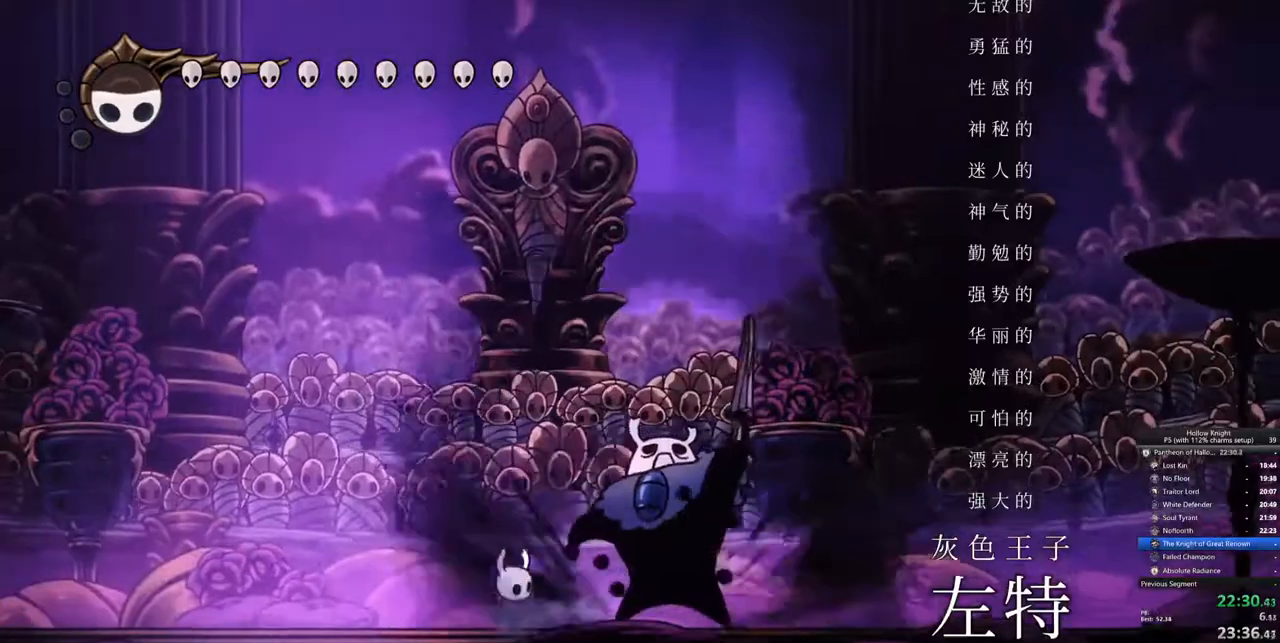
{"keys": [], "events": []}
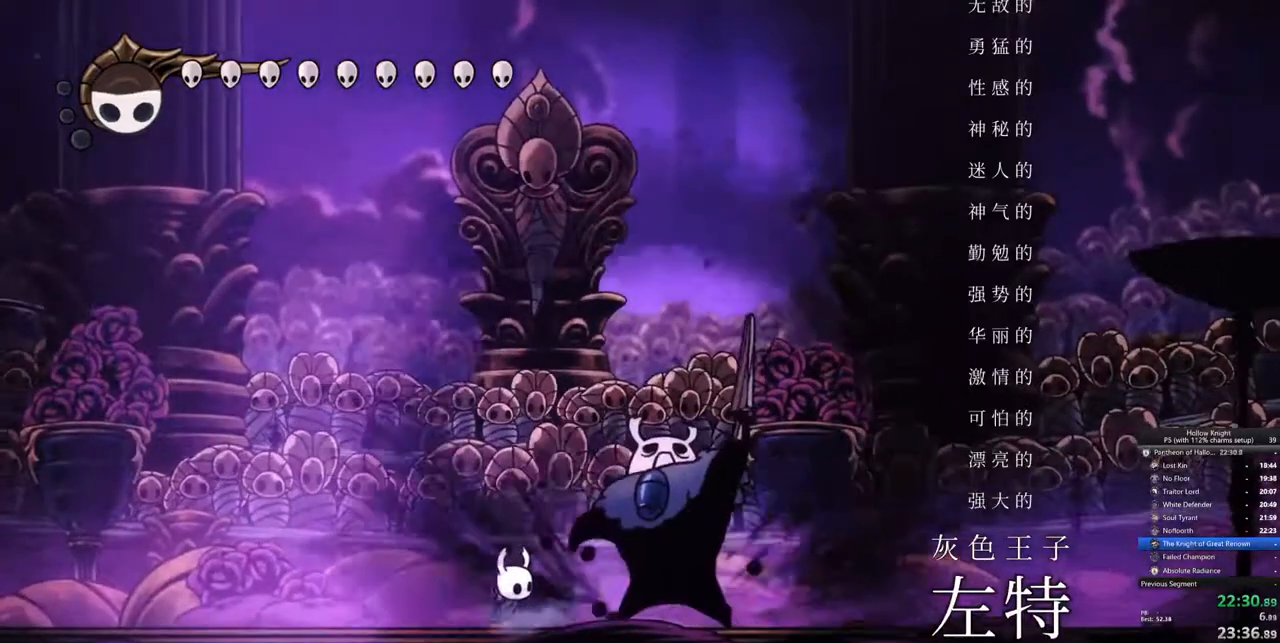
{"keys": ["nail"], "events": [[367, "nail", "down"]]}
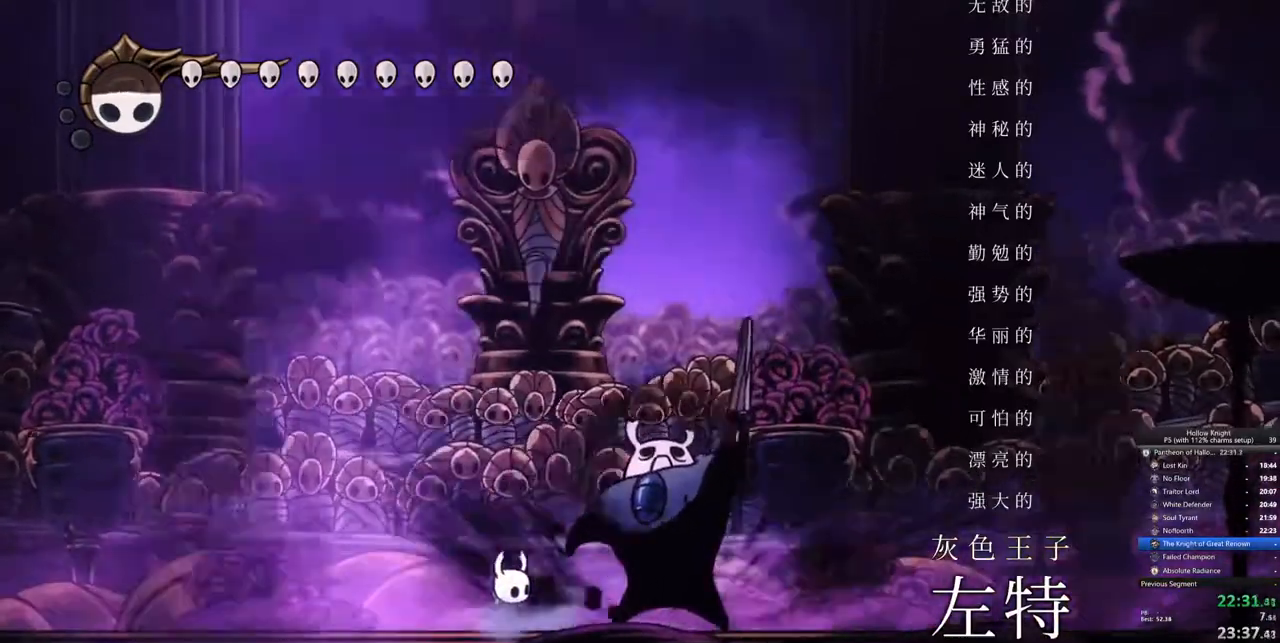
{"keys": ["nail", "right"], "events": [[17, "nail", "up"], [467, "nail", "down"], [467, "right", "down"]]}
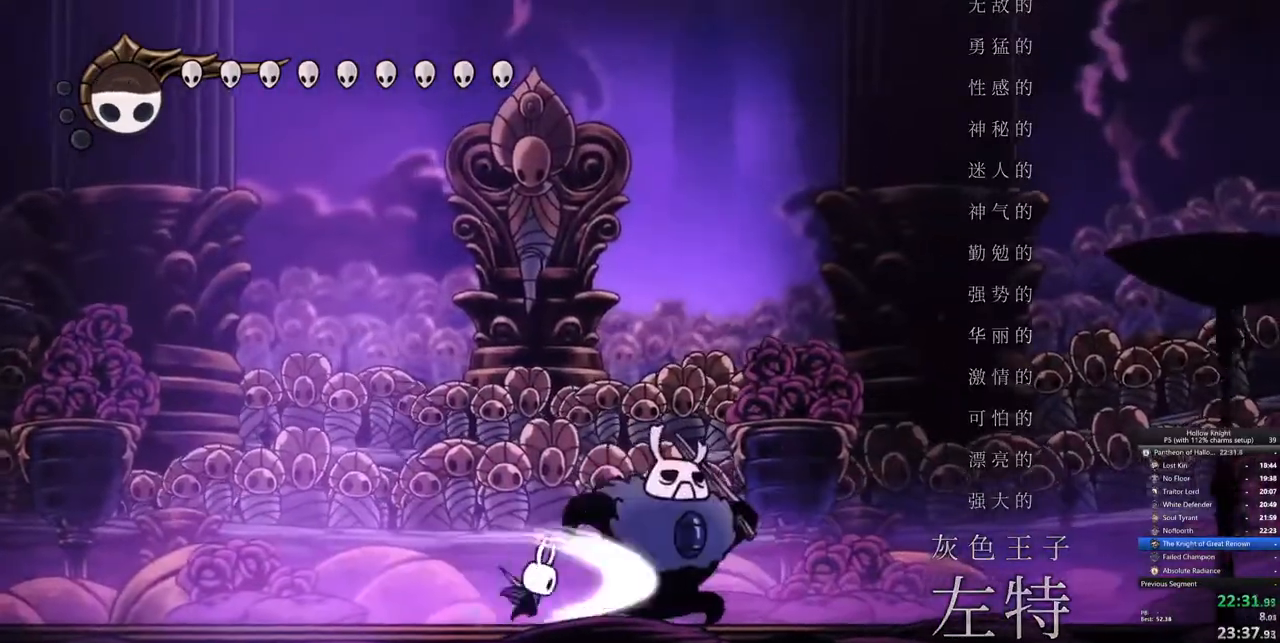
{"keys": ["nail", "right"], "events": [[67, "nail", "up"], [117, "right", "up"], [217, "nail", "down"], [217, "right", "down"], [350, "nail", "up"], [350, "right", "up"], [450, "nail", "down"], [500, "right", "down"]]}
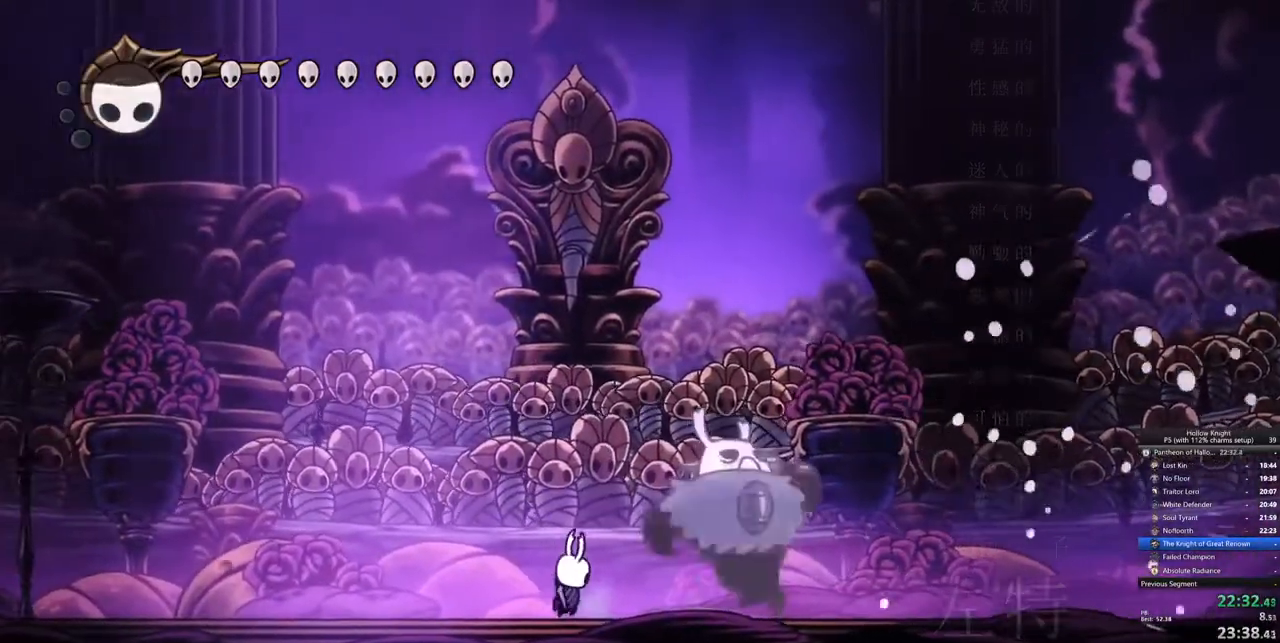
{"keys": ["right"], "events": [[50, "nail", "up"], [183, "nail", "down"], [267, "nail", "up"]]}
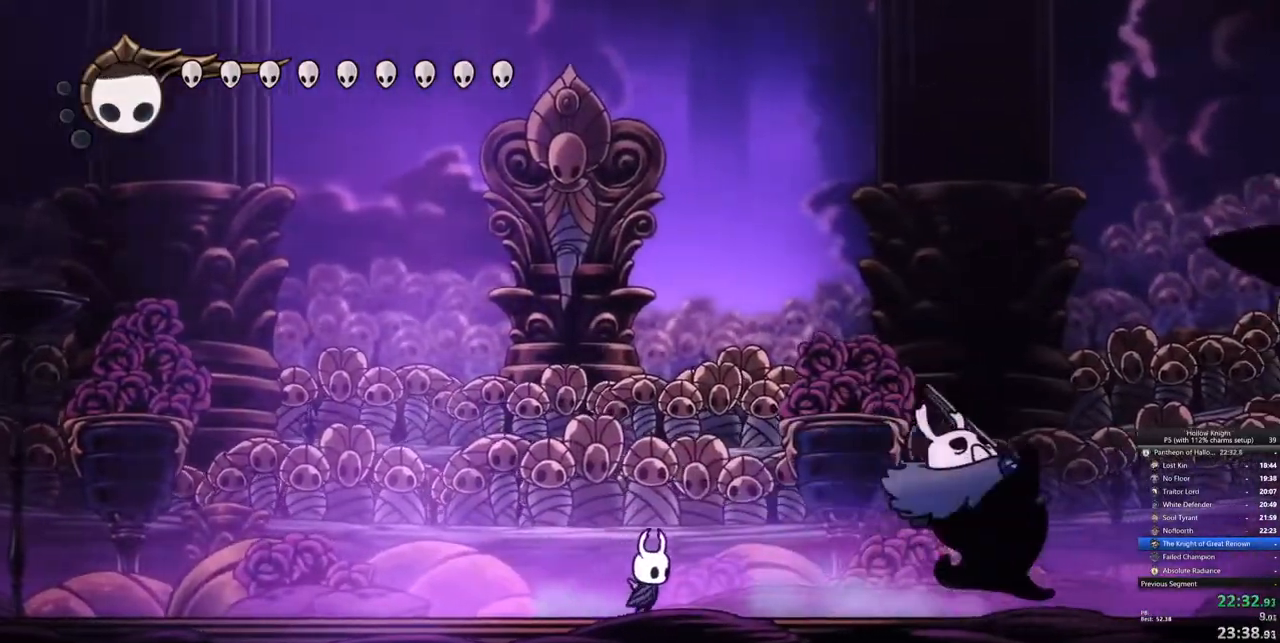
{"keys": ["right"], "events": []}
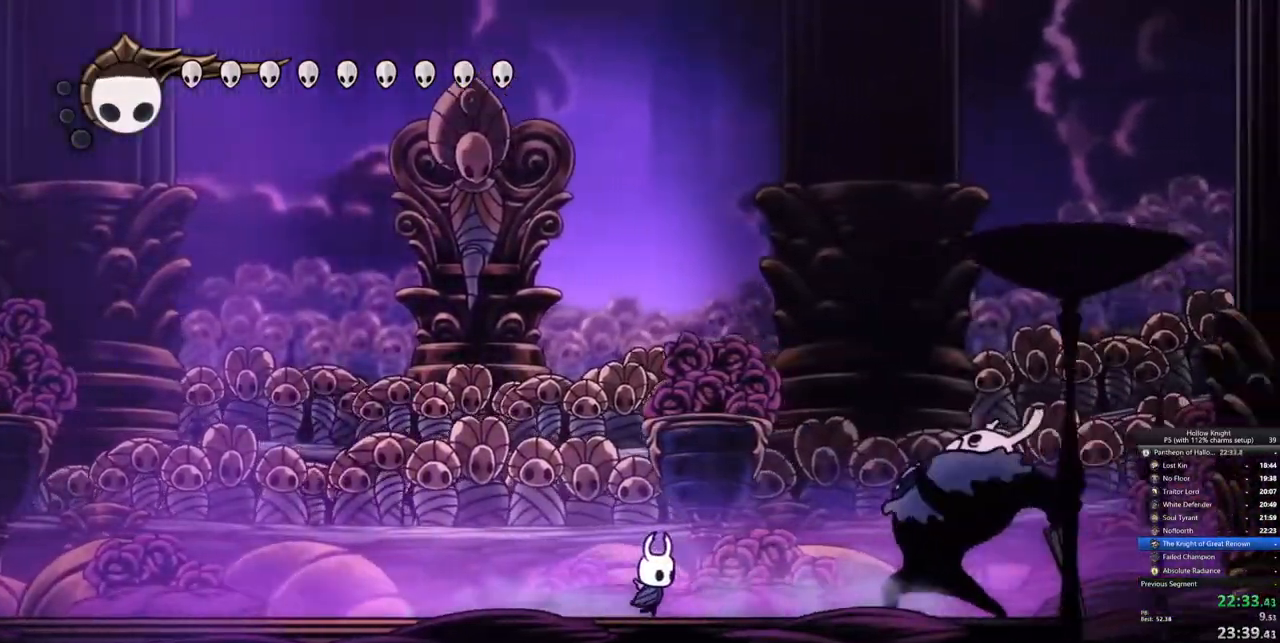
{"keys": ["left"], "events": [[117, "right", "up"], [167, "left", "down"], [317, "dash", "down"], [400, "dash", "up"]]}